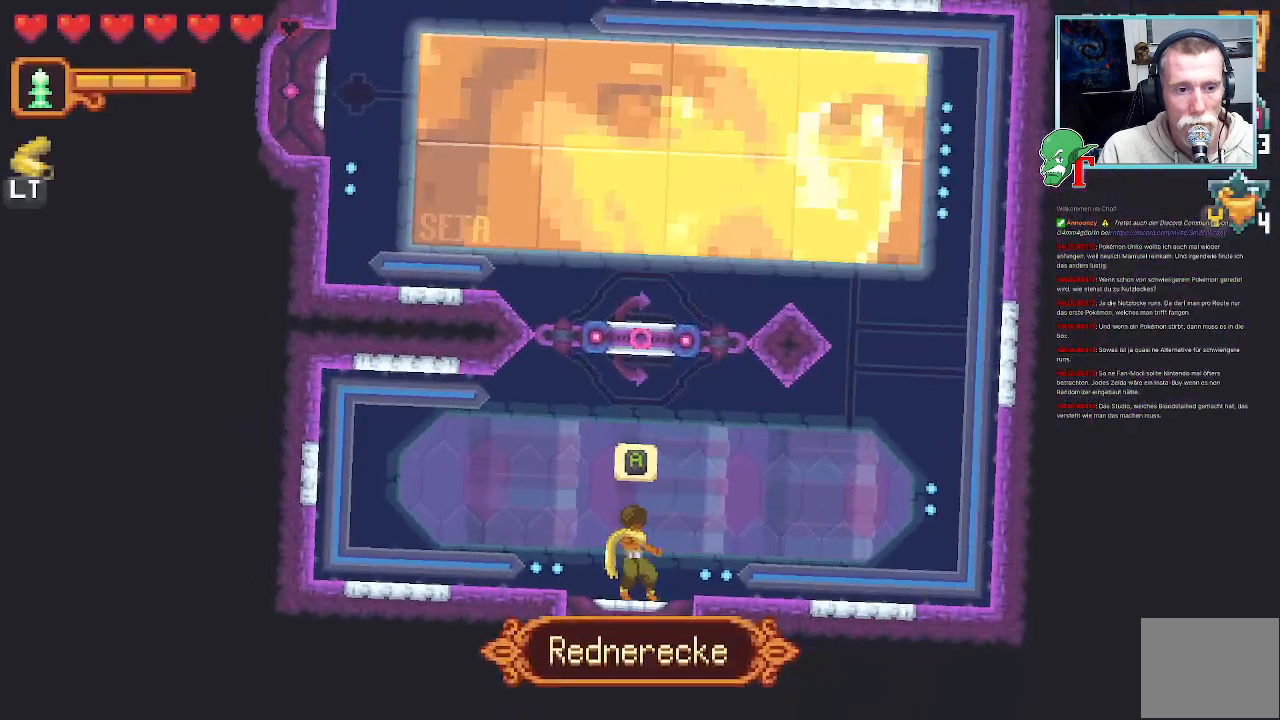
Gameplay with a controller (PlayStation layout); each line is a JSON object with the inputs held at the frame after it. "events" lists button and stick changes between this image and that frame as [ms after this image, input, new state], when the widget could be followed in between.
{"buttons": [], "left_stick": "right", "right_stick": "center", "events": [[419, "left_stick", "right"]]}
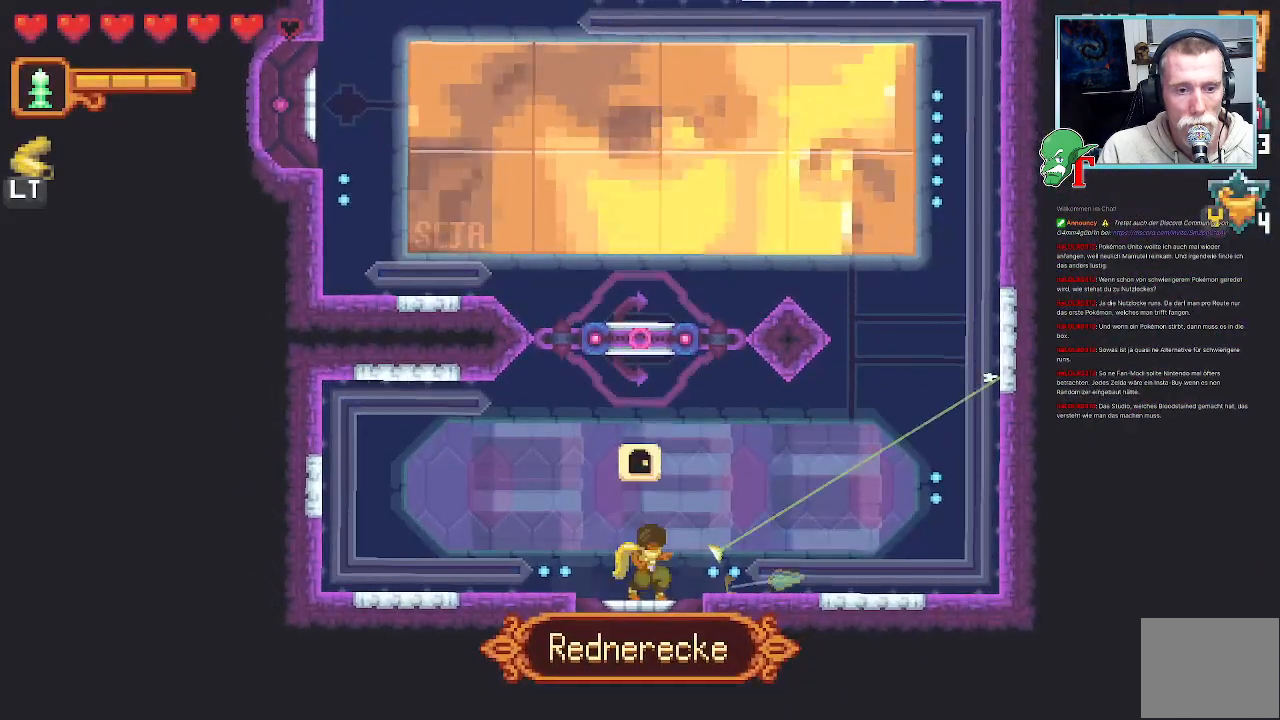
{"buttons": ["CROSS"], "left_stick": "up-right", "right_stick": "center", "events": [[201, "left_stick", "up-right"], [369, "CROSS", "down"]]}
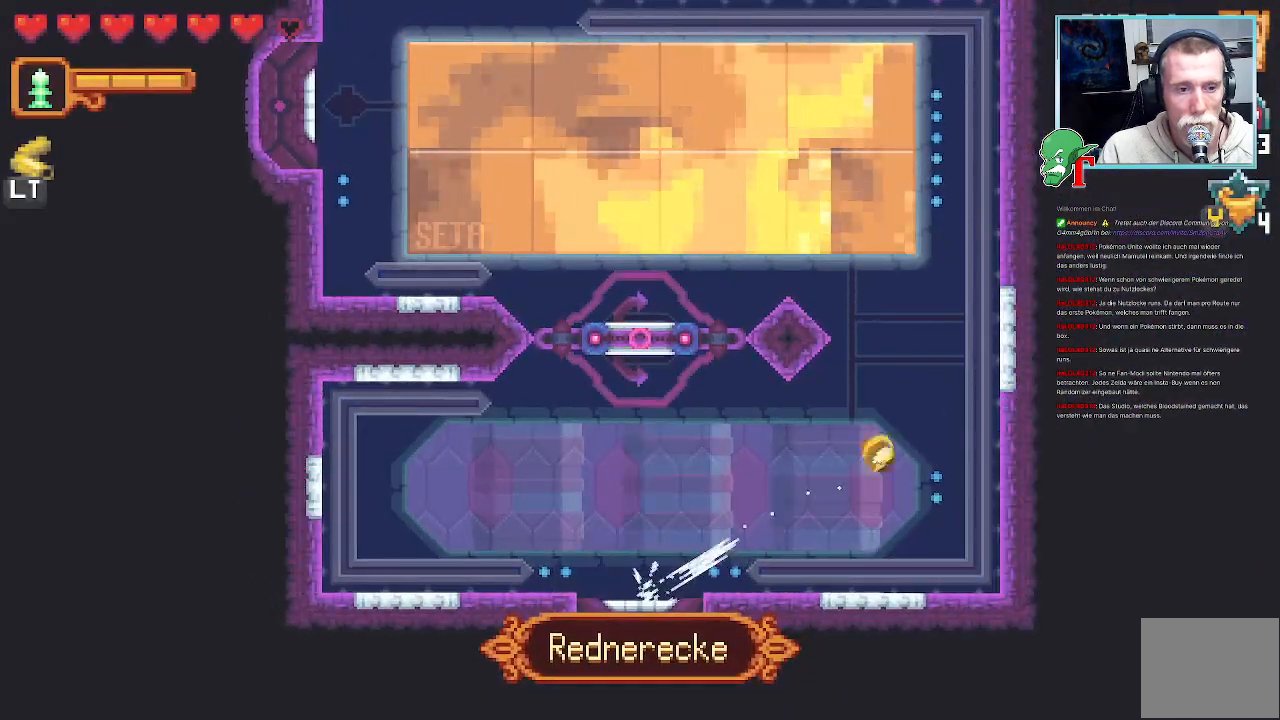
{"buttons": [], "left_stick": "up-left", "right_stick": "center", "events": [[34, "CROSS", "up"], [135, "left_stick", "up-left"]]}
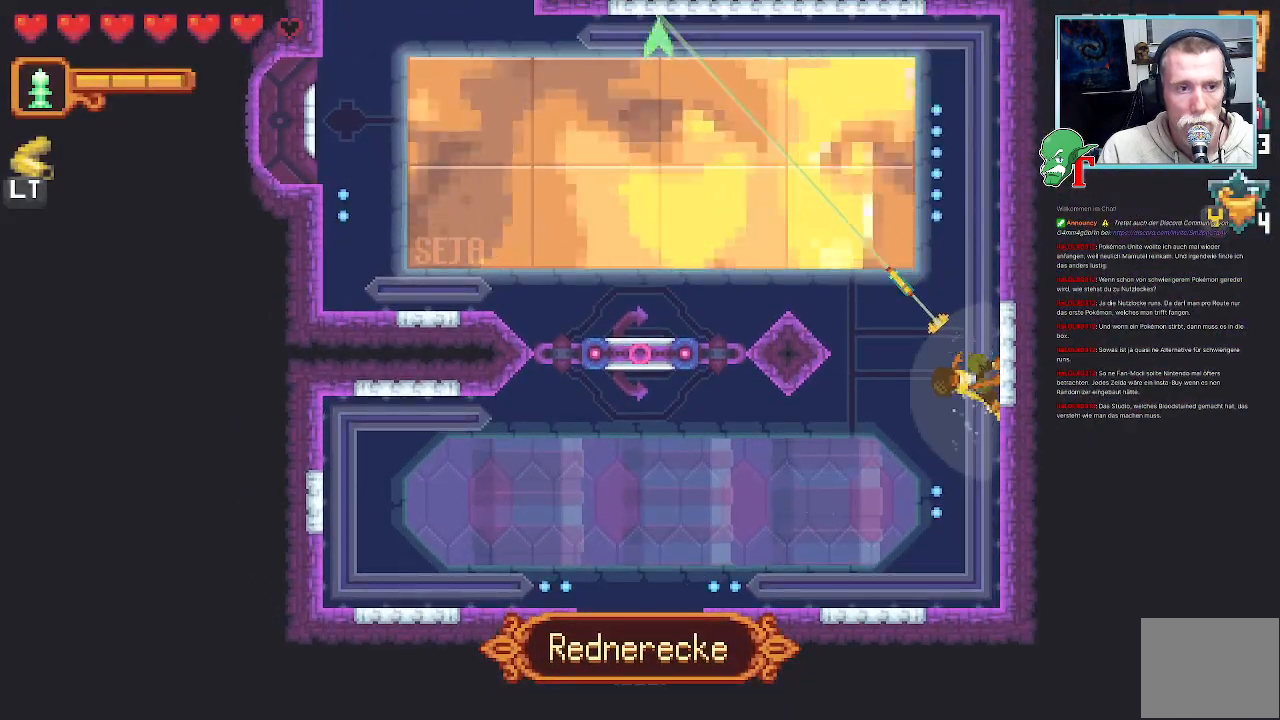
{"buttons": [], "left_stick": "up-left", "right_stick": "center", "events": [[50, "CROSS", "down"], [252, "left_stick", "down-left"], [453, "CROSS", "up"], [504, "left_stick", "up-left"]]}
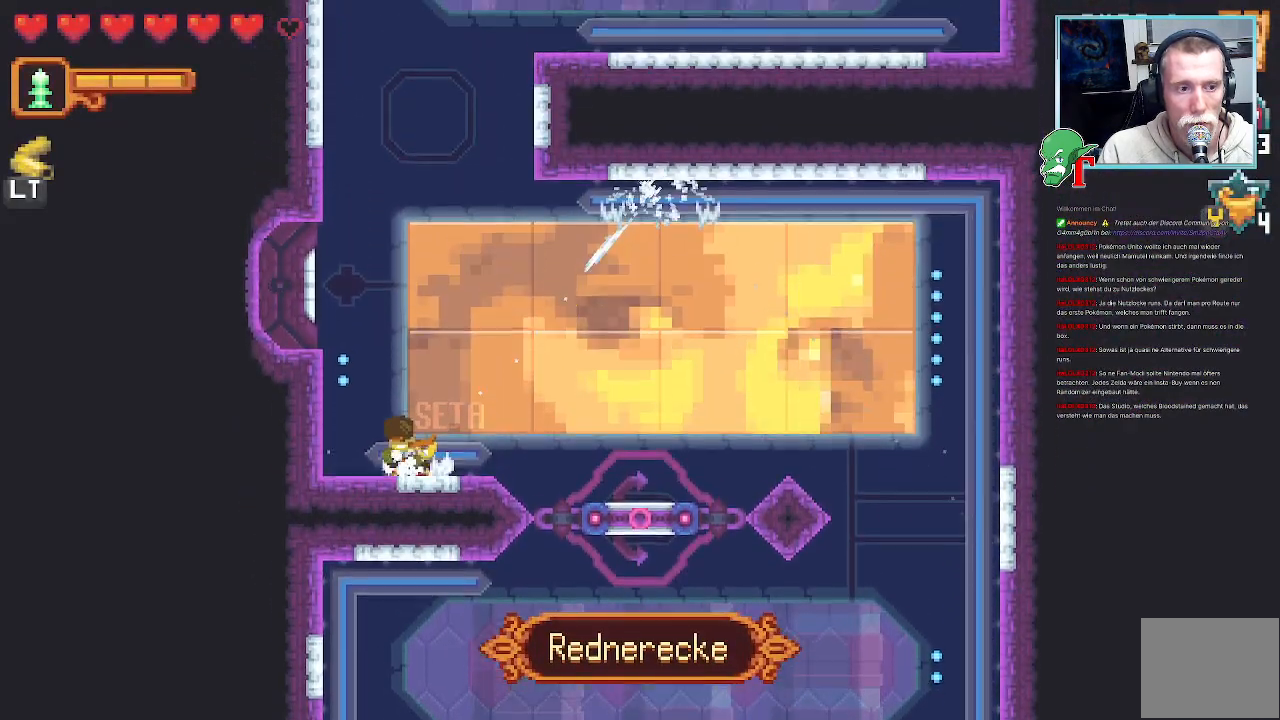
{"buttons": [], "left_stick": "up-left", "right_stick": "center", "events": [[151, "CROSS", "down"], [319, "CROSS", "up"]]}
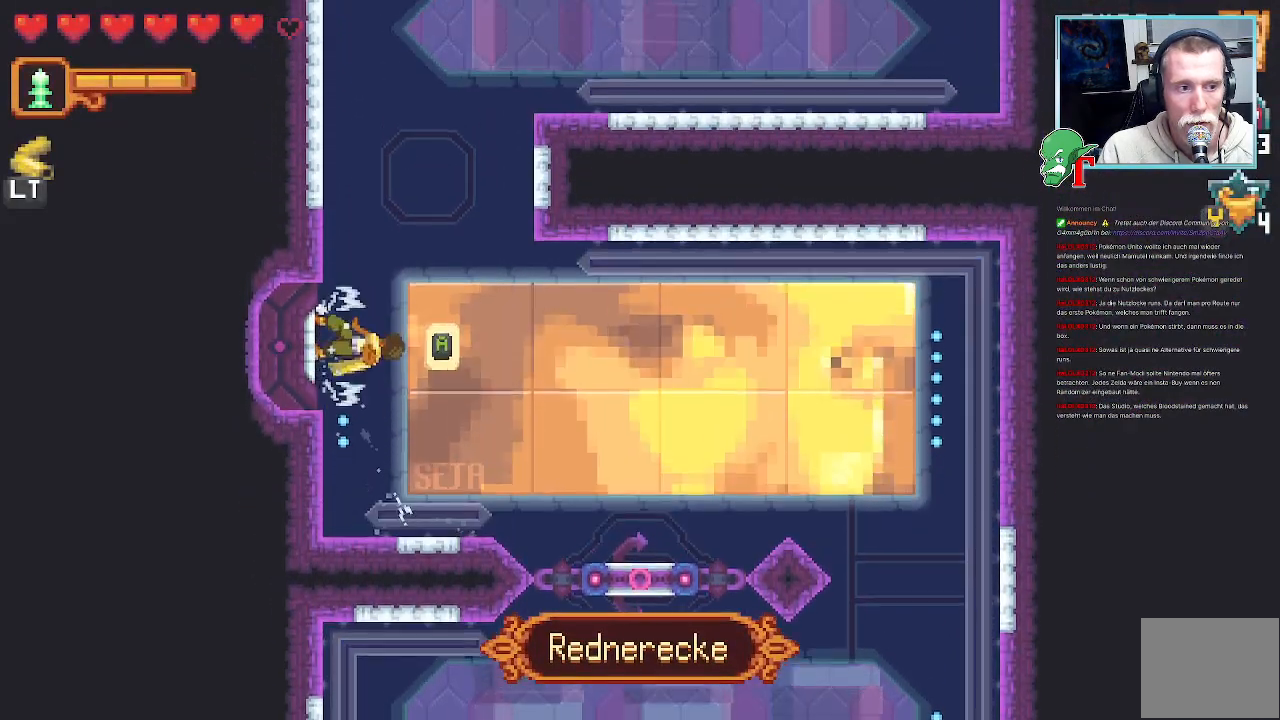
{"buttons": ["CROSS"], "left_stick": "up-right", "right_stick": "center", "events": [[84, "left_stick", "up-right"], [369, "CROSS", "down"]]}
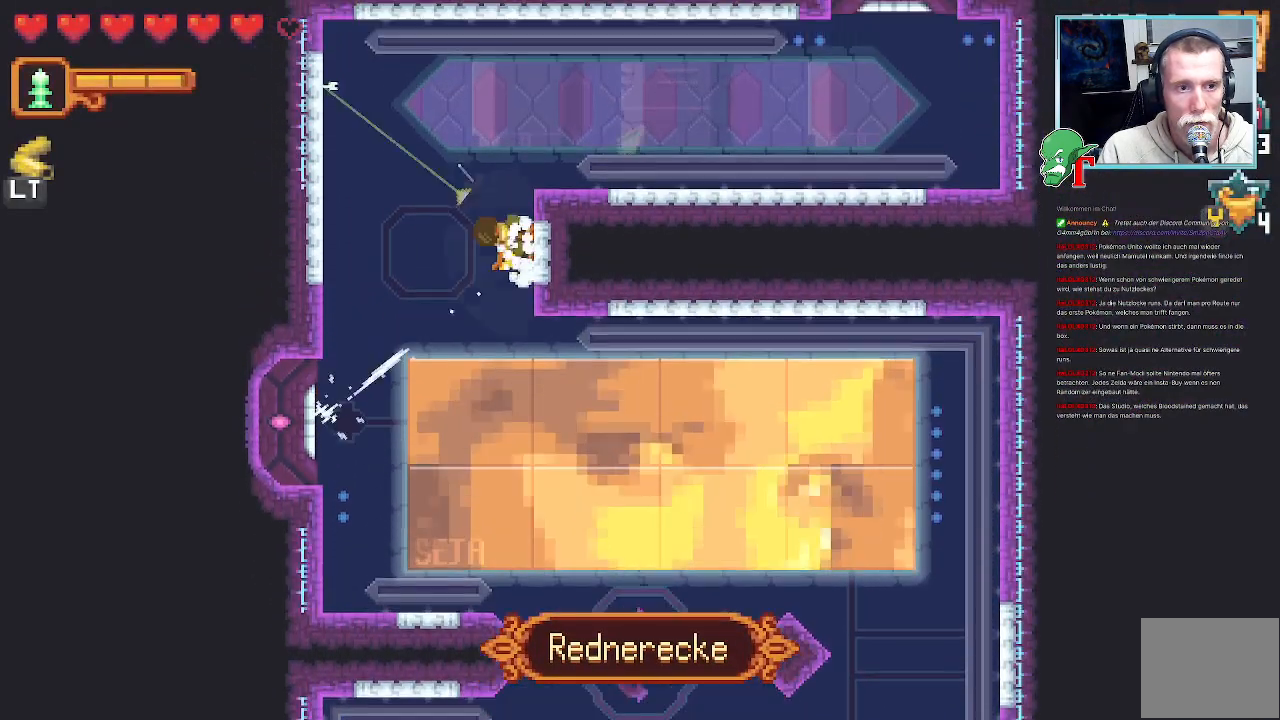
{"buttons": [], "left_stick": "up", "right_stick": "center", "events": [[16, "CROSS", "up"], [50, "left_stick", "up-left"], [386, "left_stick", "up"]]}
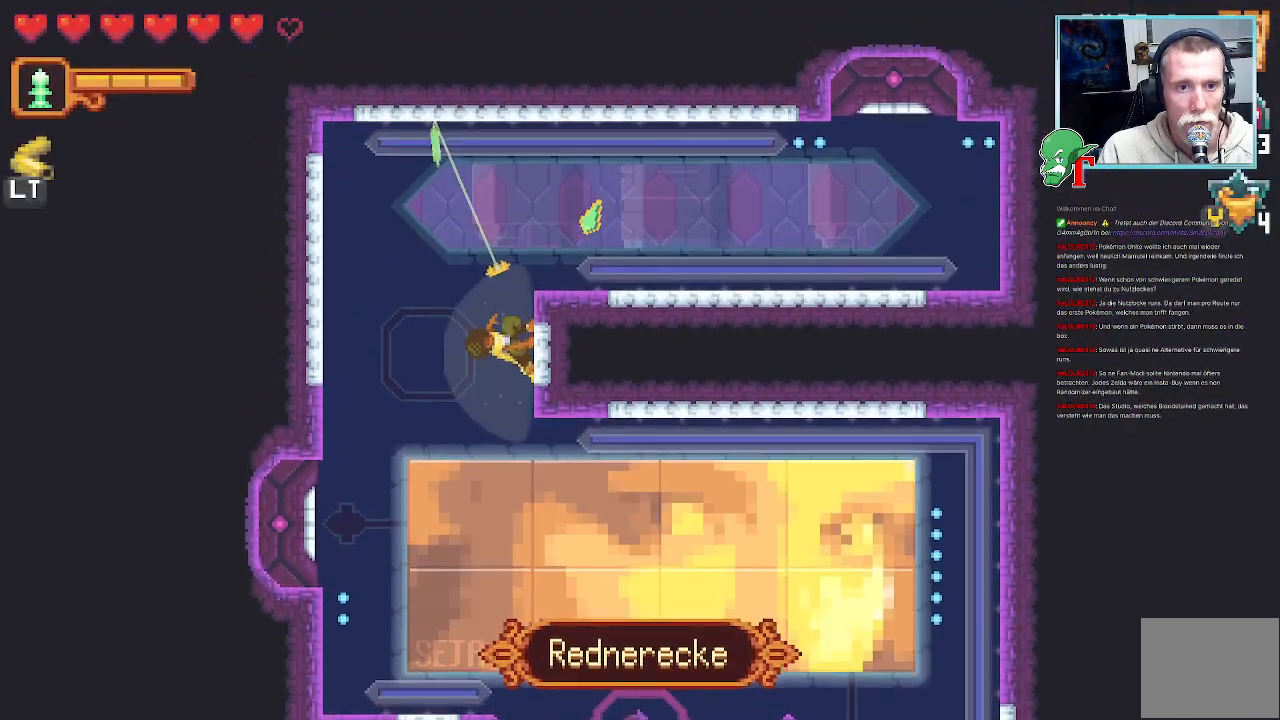
{"buttons": [], "left_stick": "center", "right_stick": "center", "events": [[202, "CROSS", "down"], [319, "CROSS", "up"], [370, "left_stick", "center"]]}
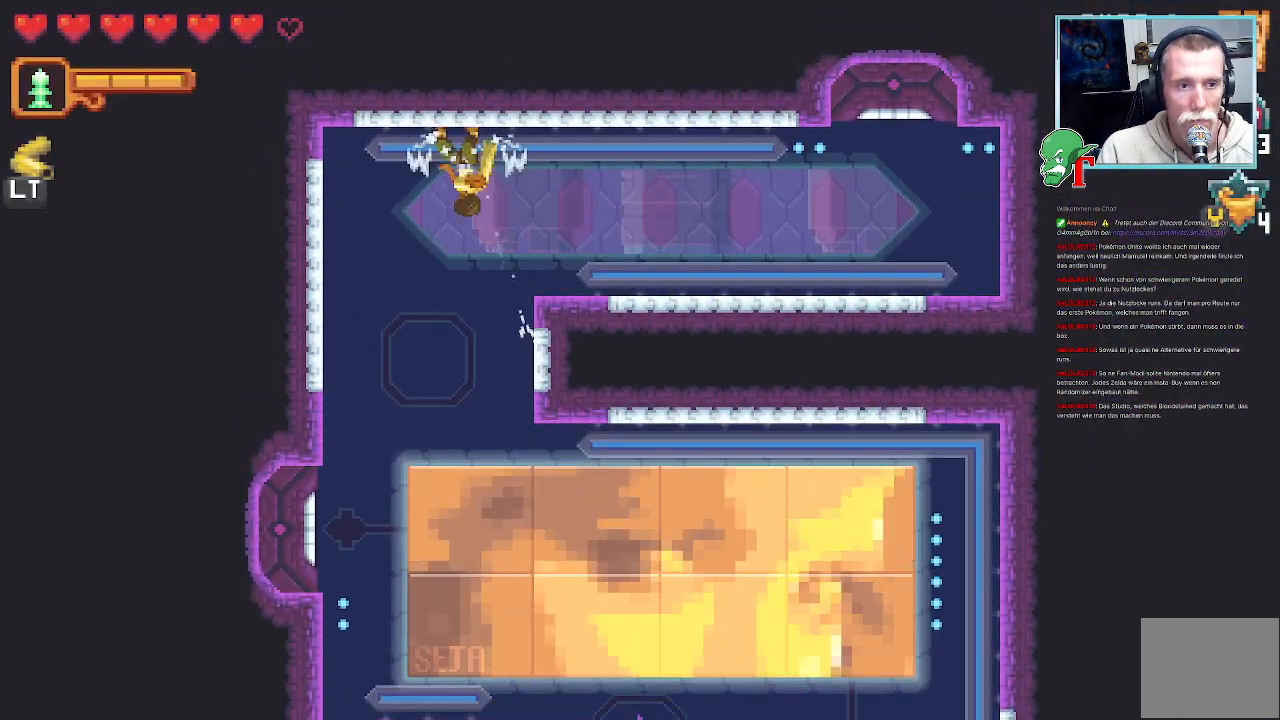
{"buttons": ["SELECT"], "left_stick": "center", "right_stick": "center", "events": [[67, "SELECT", "down"]]}
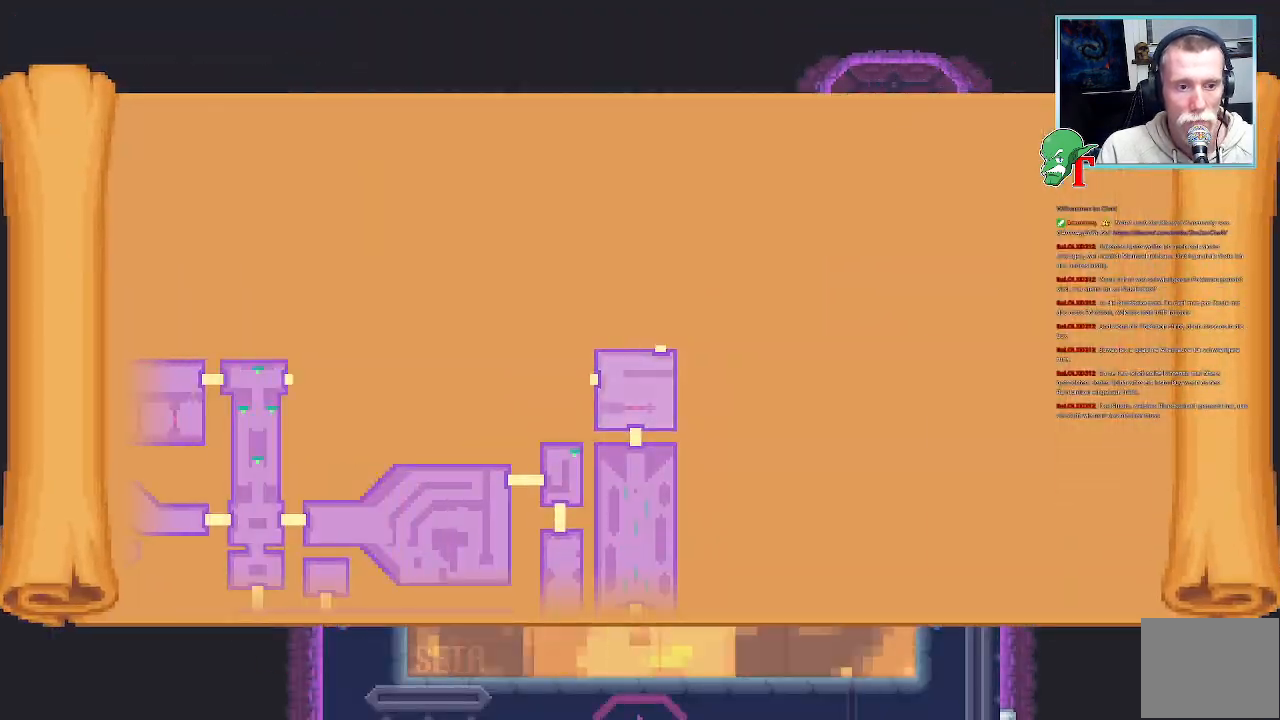
{"buttons": [], "left_stick": "center", "right_stick": "center", "events": [[117, "SELECT", "up"]]}
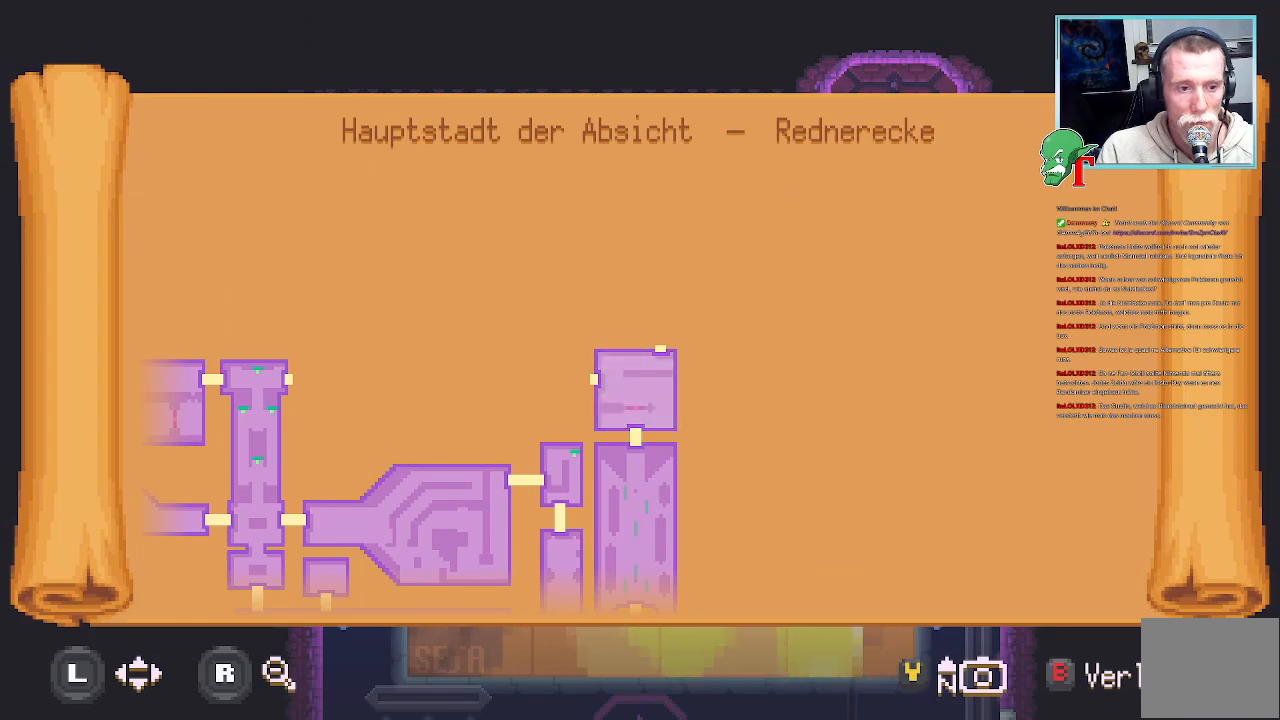
{"buttons": ["SELECT"], "left_stick": "center", "right_stick": "center", "events": [[503, "SELECT", "down"]]}
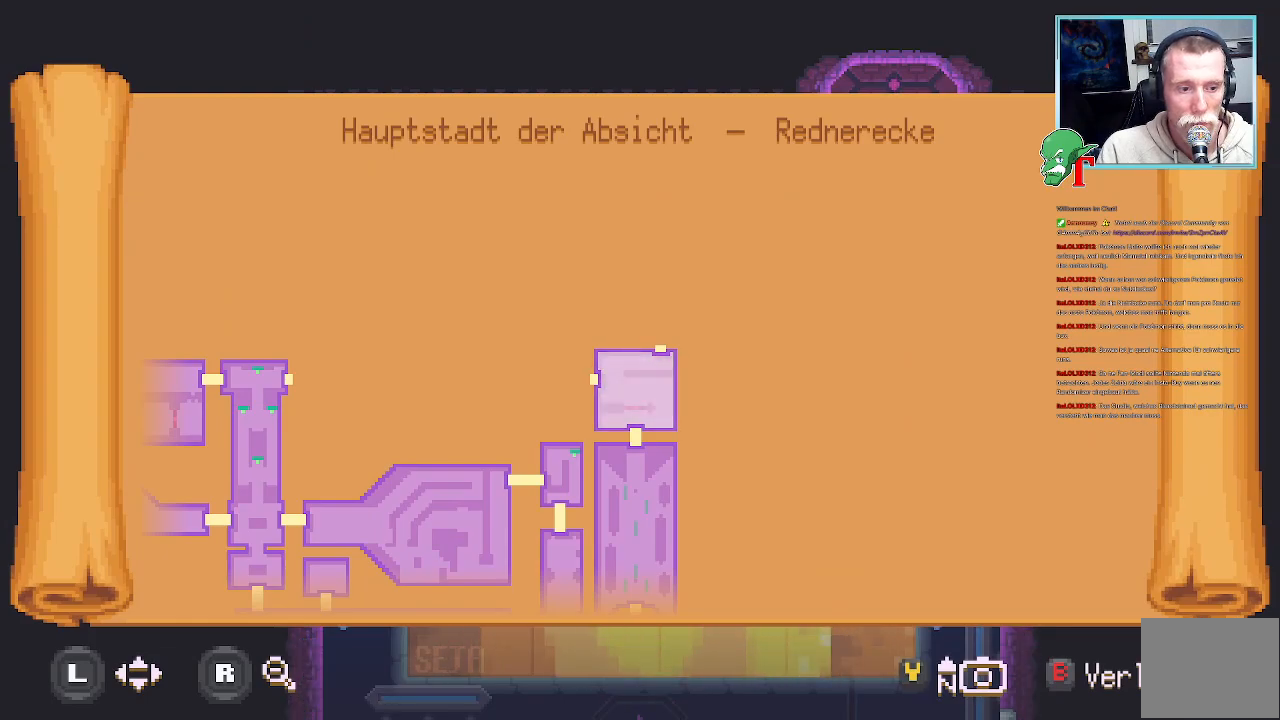
{"buttons": ["CROSS"], "left_stick": "down-left", "right_stick": "center", "events": [[101, "SELECT", "up"], [303, "left_stick", "down"], [403, "left_stick", "down-left"], [454, "CROSS", "down"]]}
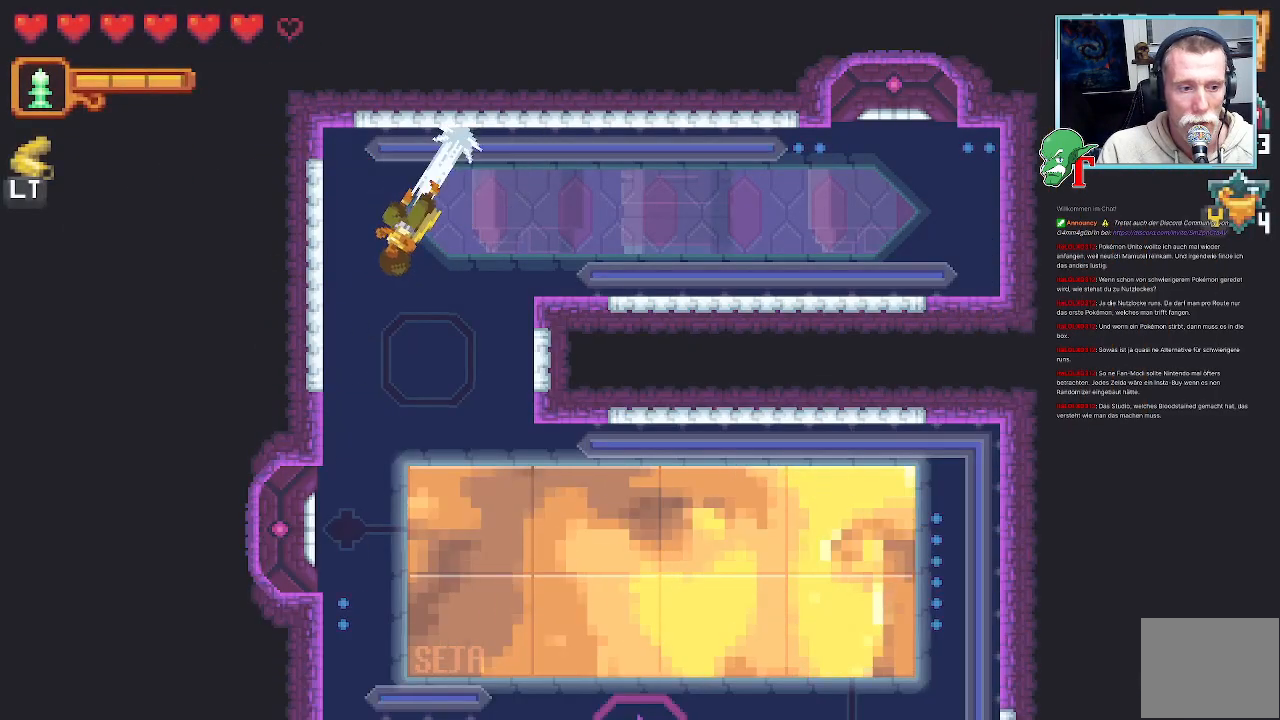
{"buttons": [], "left_stick": "down-left", "right_stick": "center", "events": [[135, "CROSS", "up"]]}
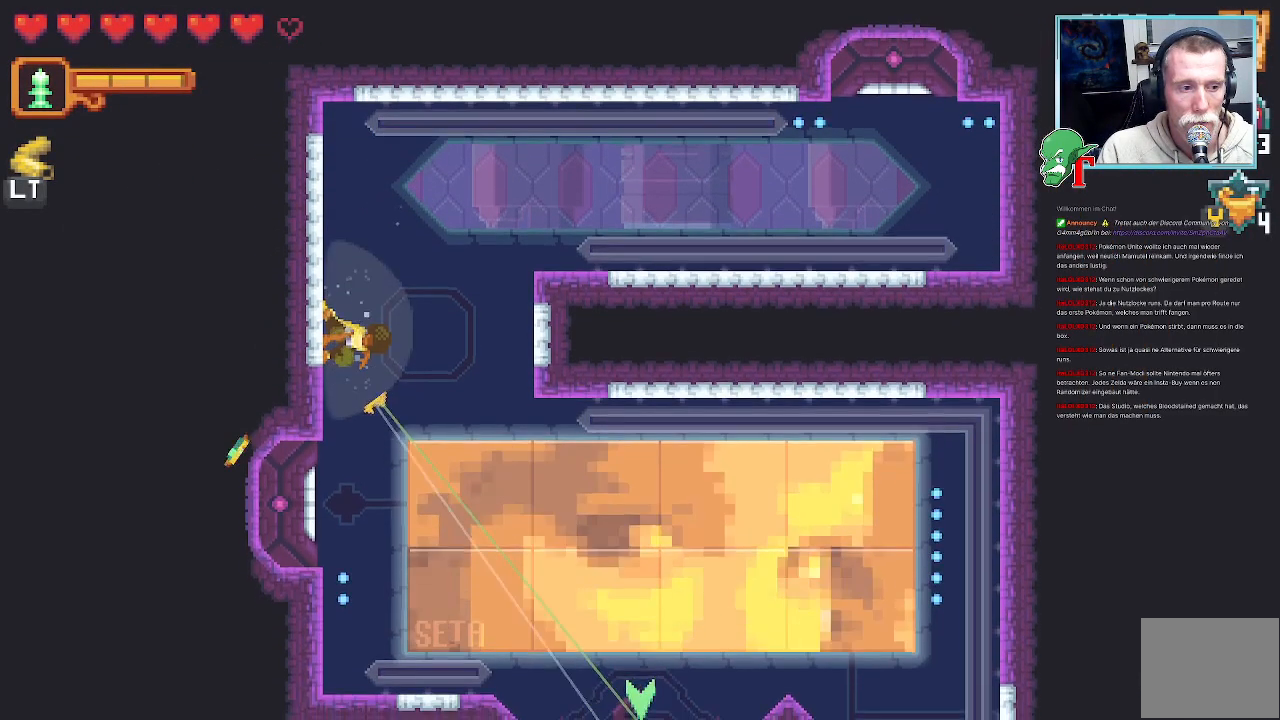
{"buttons": [], "left_stick": "right", "right_stick": "center", "events": [[84, "left_stick", "down-right"], [134, "left_stick", "right"], [353, "CROSS", "down"], [487, "CROSS", "up"]]}
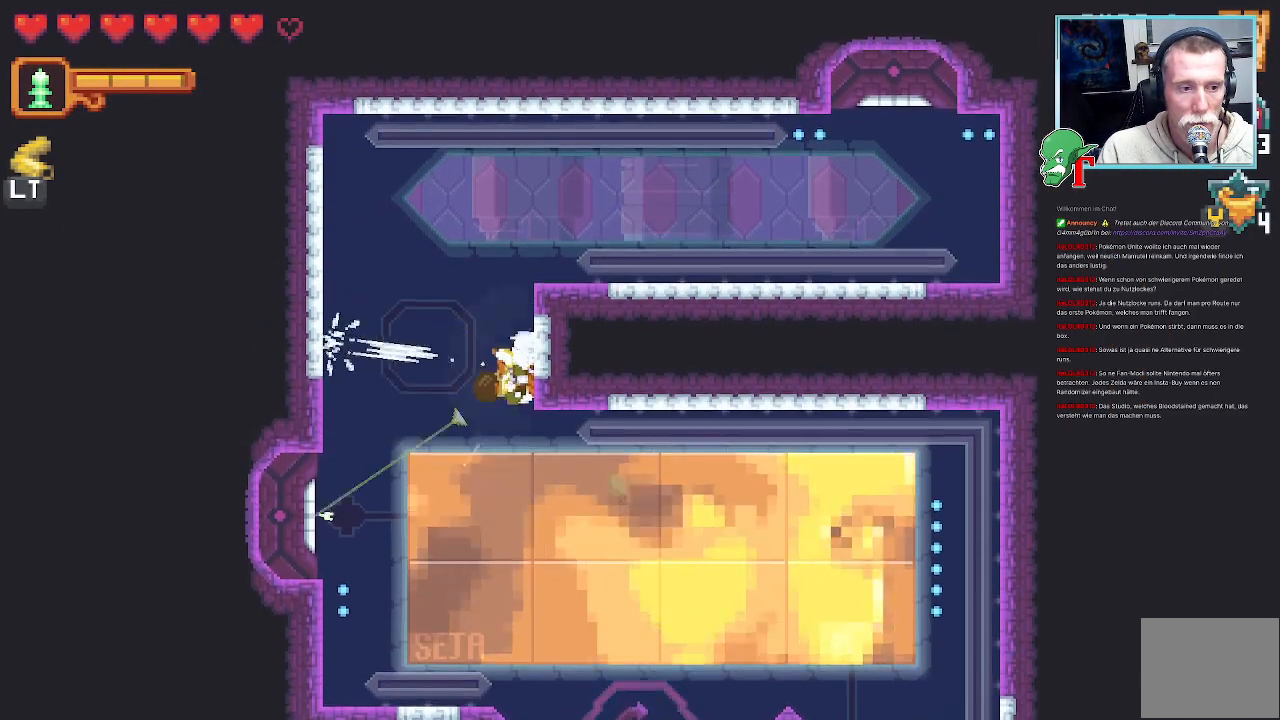
{"buttons": ["CROSS"], "left_stick": "center", "right_stick": "center", "events": [[33, "left_stick", "down-left"], [168, "CROSS", "down"], [285, "CROSS", "up"], [403, "left_stick", "center"], [436, "CROSS", "down"]]}
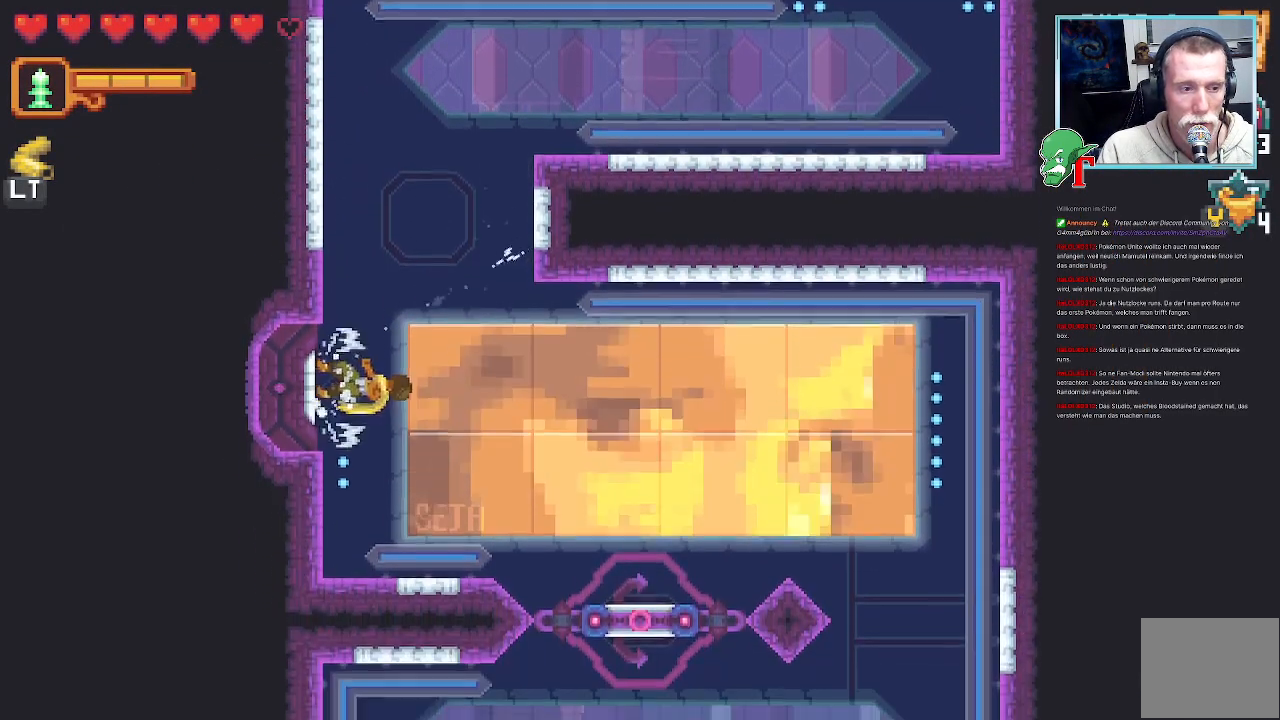
{"buttons": [], "left_stick": "center", "right_stick": "center", "events": [[33, "CROSS", "up"]]}